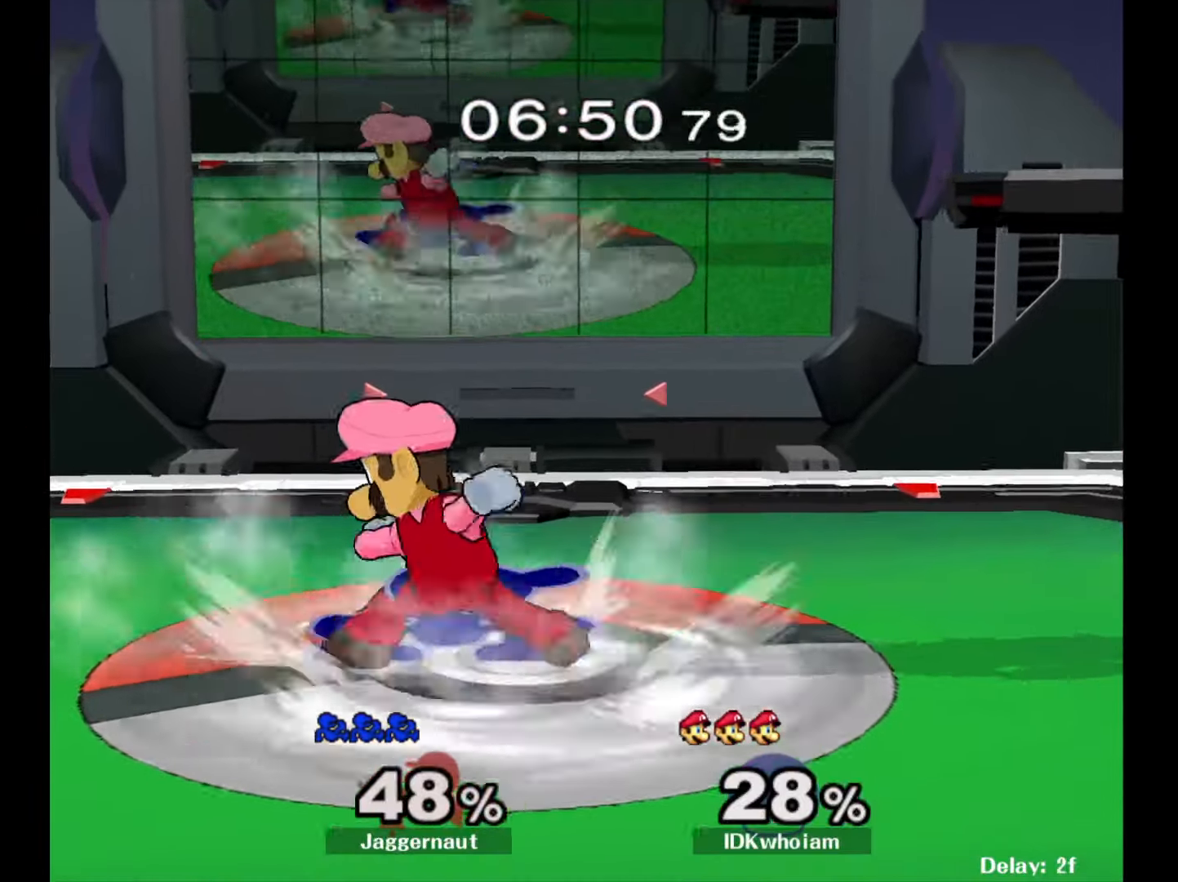
Gameplay with a controller (Nintendo layout); each line is a JSON object with the inputs held at the frame after it. "events" lists button and stick changes between this image and that frame as [ms after this image, input, new state], when the widget could be followed in between. Not read: L3 R3.
{"buttons": [], "left_stick": "down", "right_stick": "center", "events": [[300, "A", "down"], [467, "A", "up"]]}
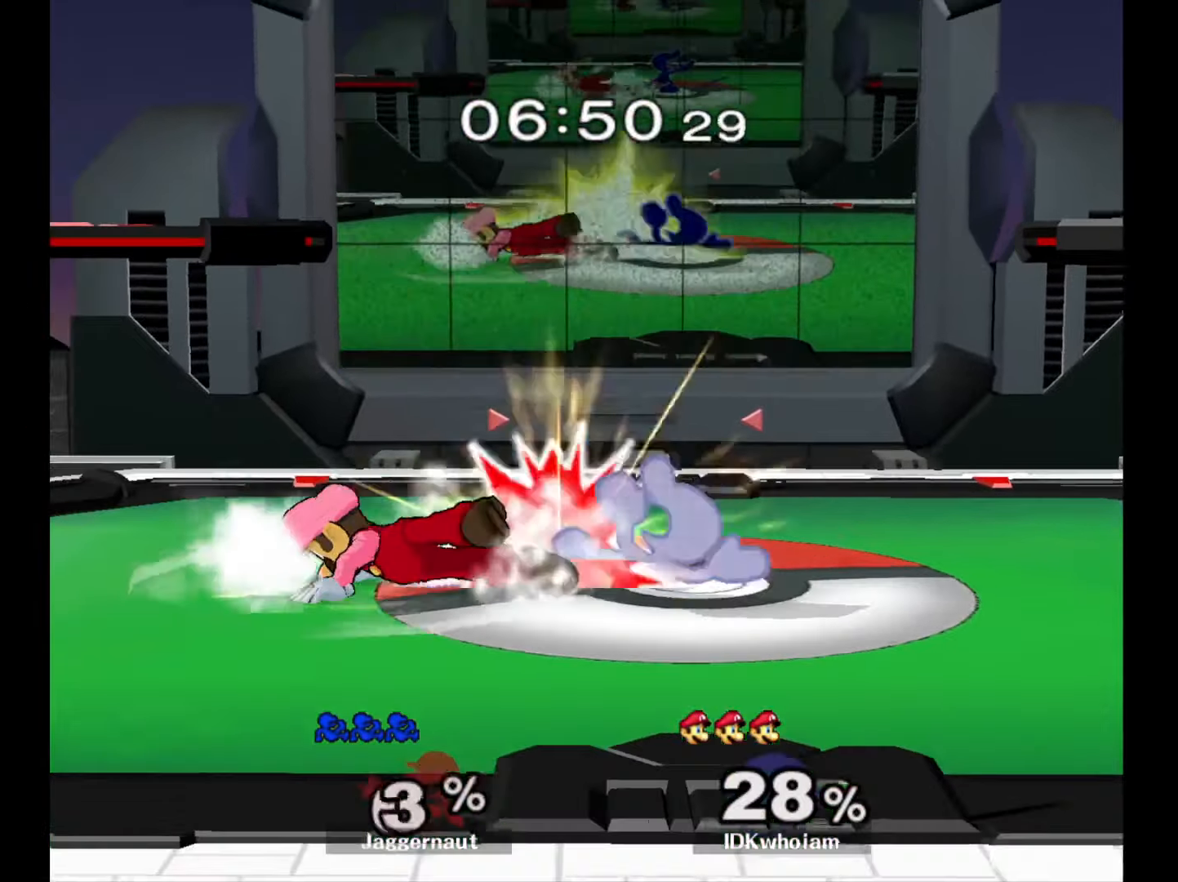
{"buttons": [], "left_stick": "right", "right_stick": "center", "events": [[84, "left_stick", "center"], [484, "left_stick", "right"]]}
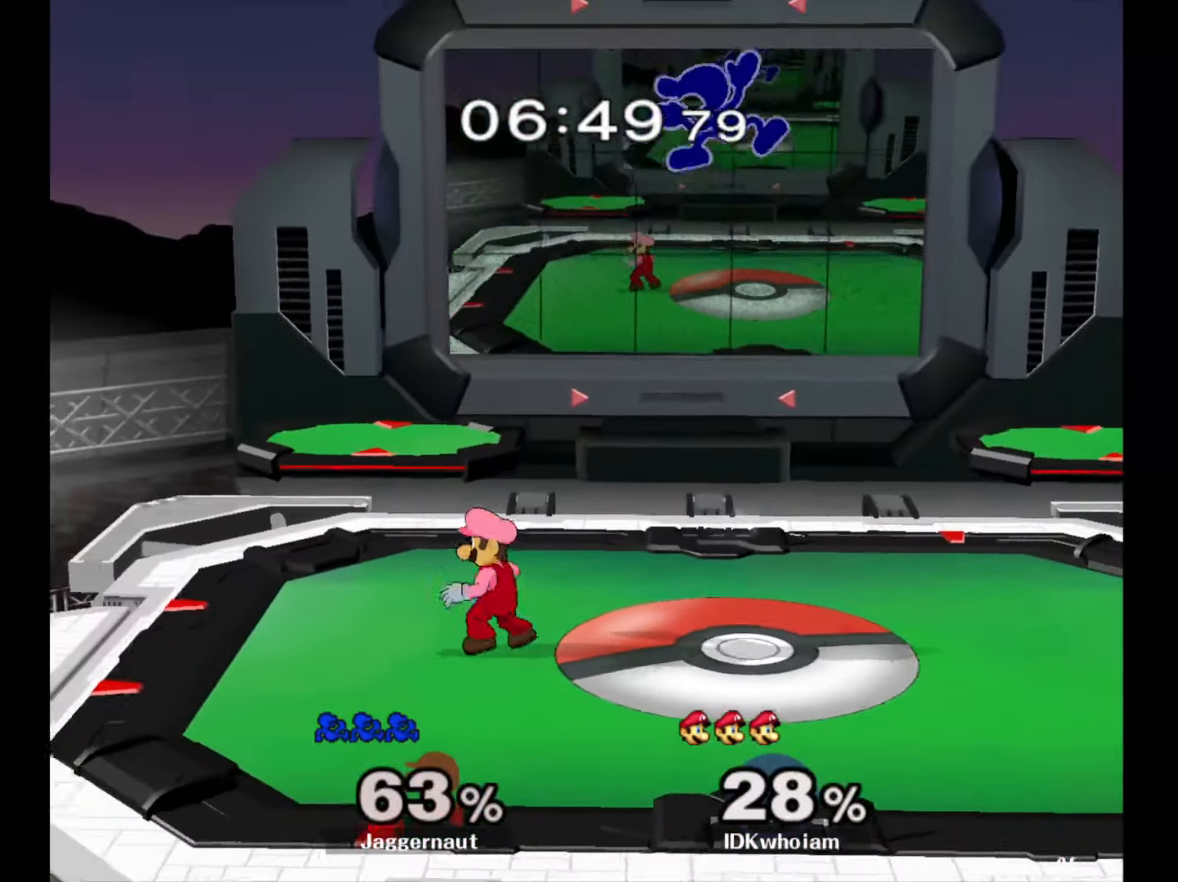
{"buttons": [], "left_stick": "right", "right_stick": "center", "events": [[250, "Y", "down"], [250, "left_stick", "center"], [334, "Y", "up"], [417, "Y", "down"], [434, "left_stick", "right"], [500, "Y", "up"]]}
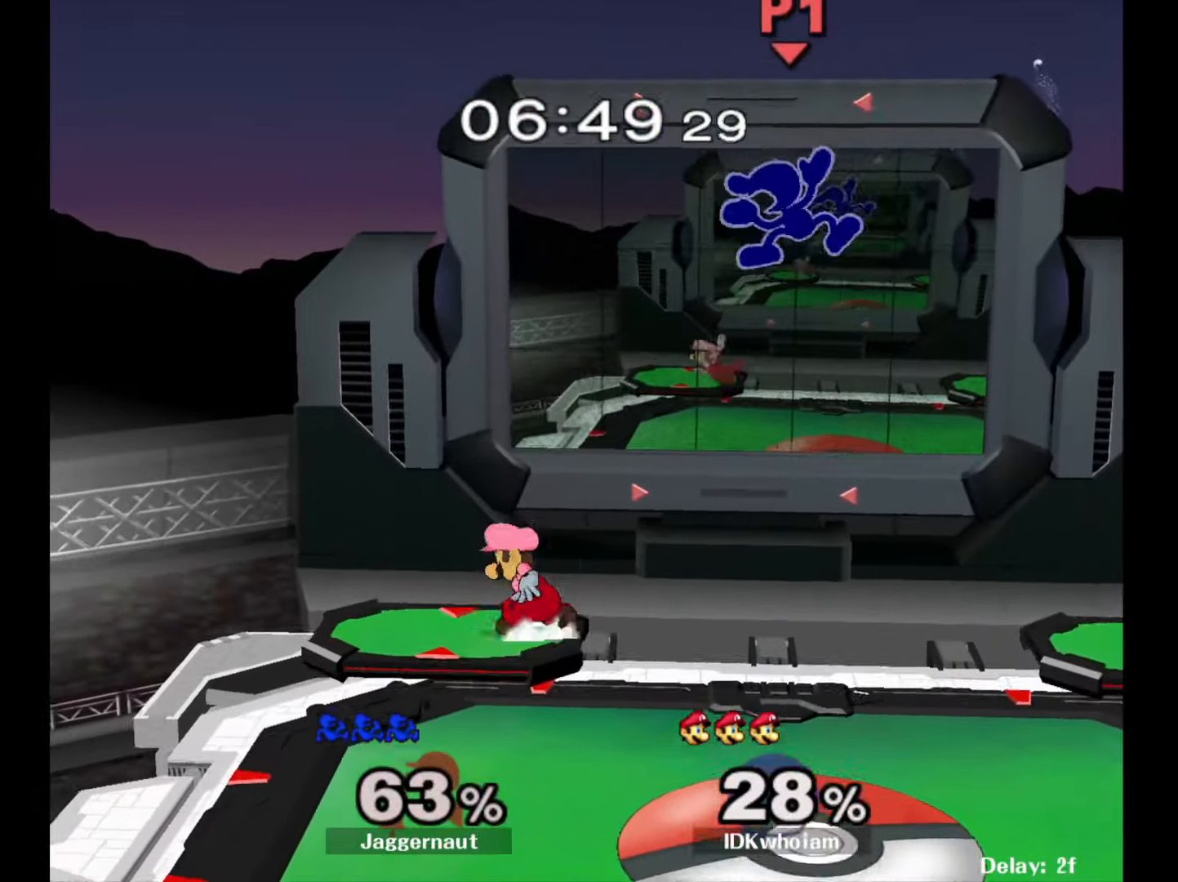
{"buttons": [], "left_stick": "center", "right_stick": "center", "events": [[84, "Y", "down"], [184, "Y", "up"], [367, "left_stick", "center"]]}
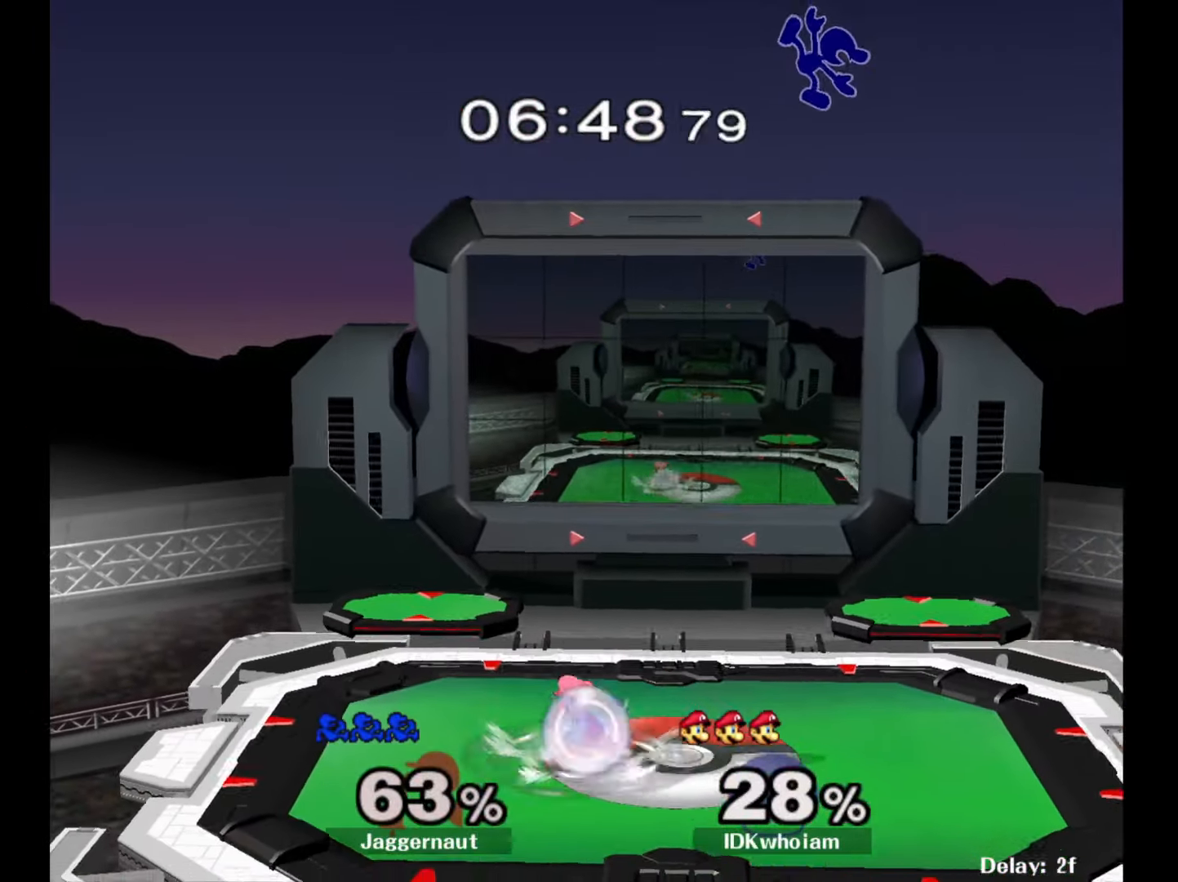
{"buttons": [], "left_stick": "down-right", "right_stick": "center", "events": [[17, "left_stick", "down"], [234, "left_stick", "down-right"]]}
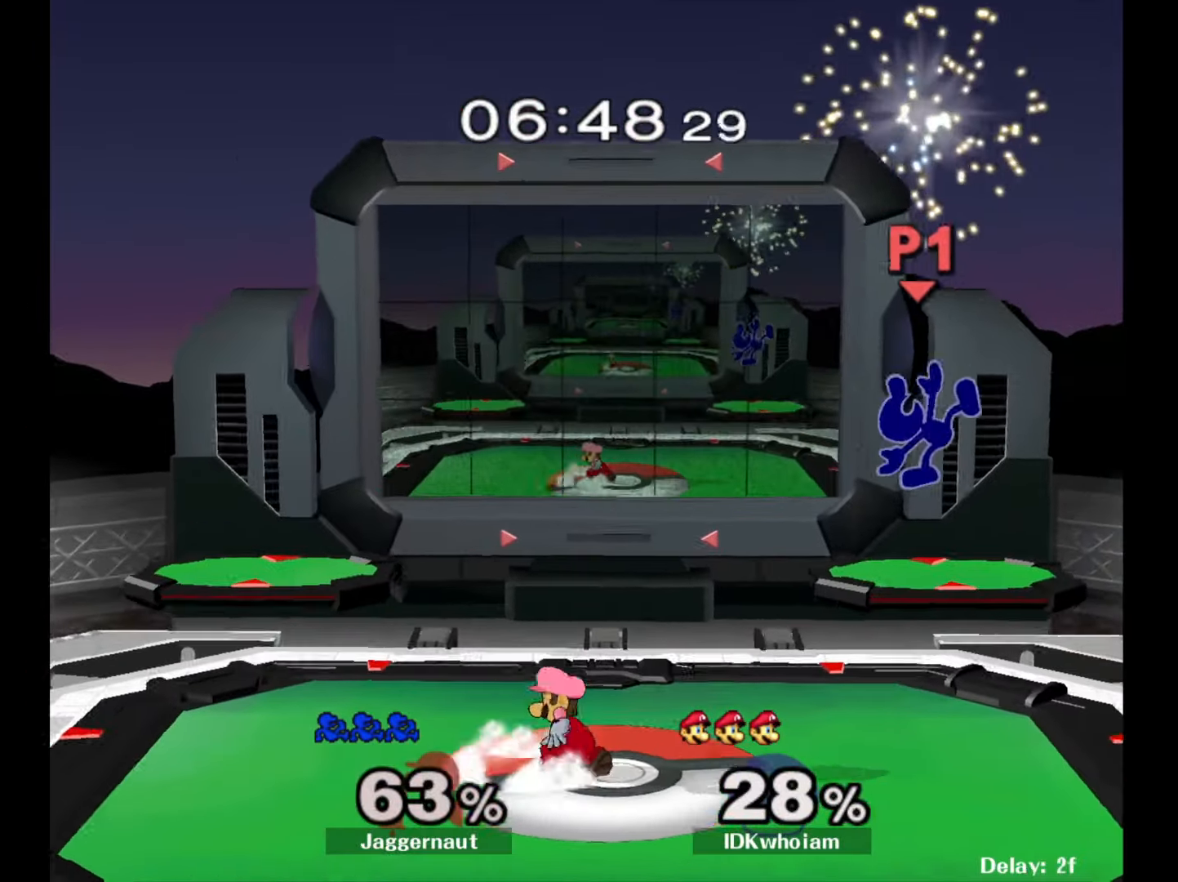
{"buttons": [], "left_stick": "down", "right_stick": "center", "events": [[117, "R1", "down"], [234, "left_stick", "center"], [250, "R1", "up"], [317, "left_stick", "right"], [500, "left_stick", "down"]]}
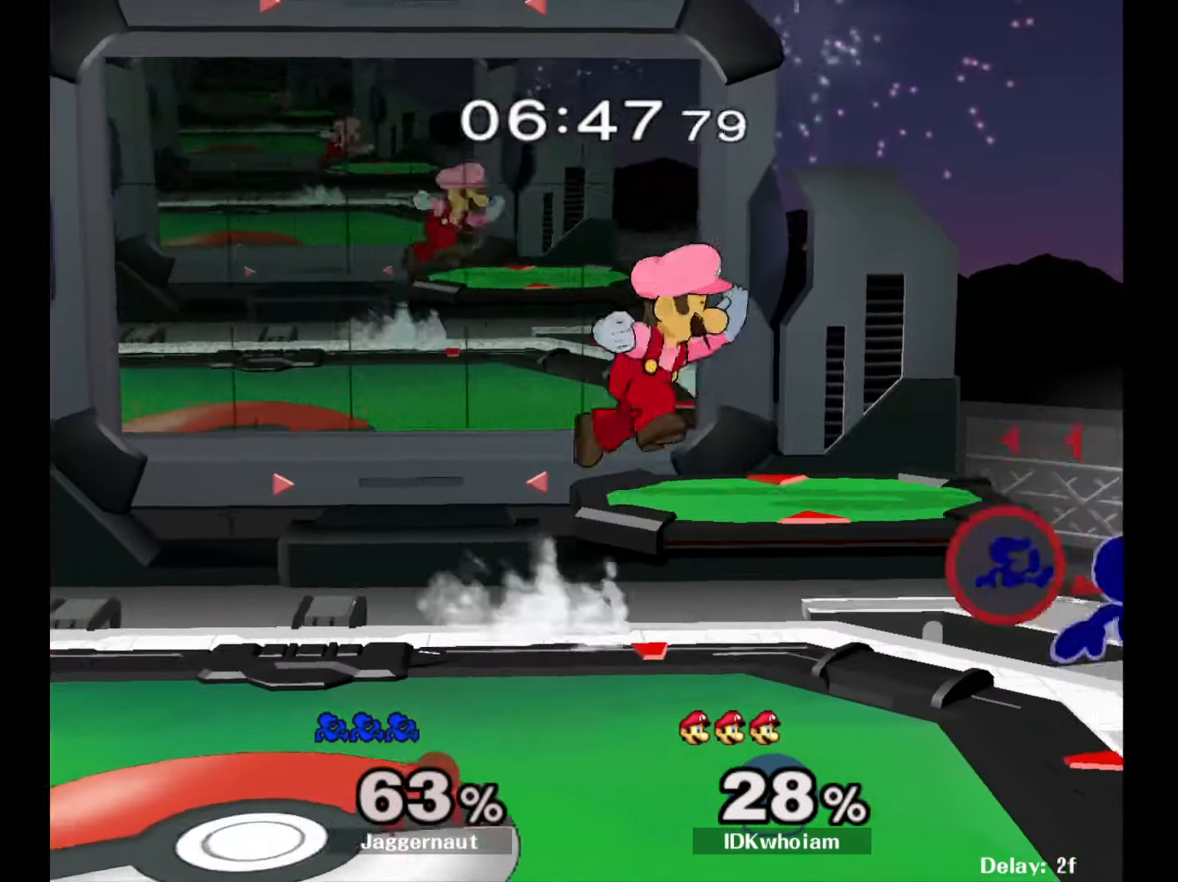
{"buttons": ["A"], "left_stick": "right", "right_stick": "center", "events": [[67, "left_stick", "down-left"], [100, "R1", "down"], [184, "left_stick", "center"], [217, "R1", "up"], [284, "left_stick", "left"], [334, "Y", "down"], [417, "A", "down"], [467, "Y", "up"], [500, "left_stick", "right"]]}
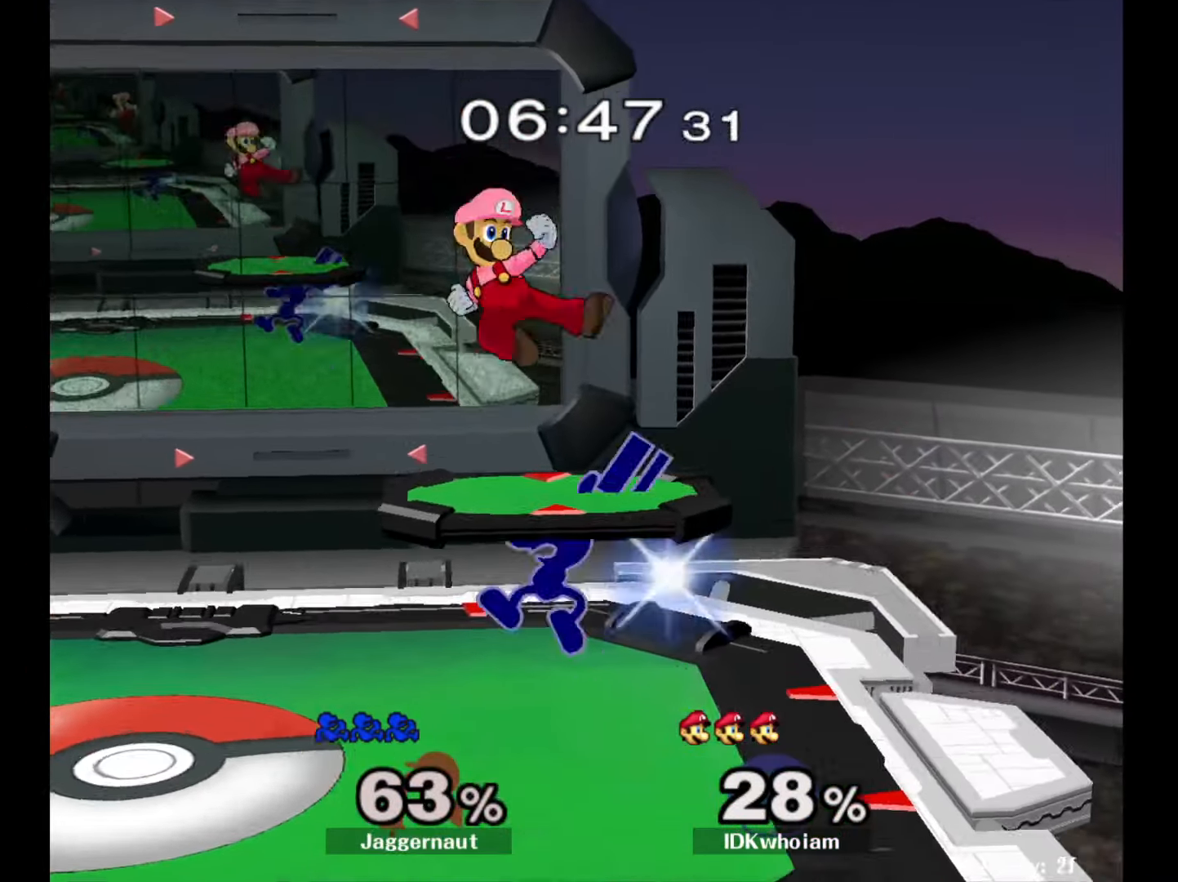
{"buttons": [], "left_stick": "center", "right_stick": "center", "events": [[34, "A", "up"], [250, "left_stick", "up-left"], [484, "left_stick", "center"]]}
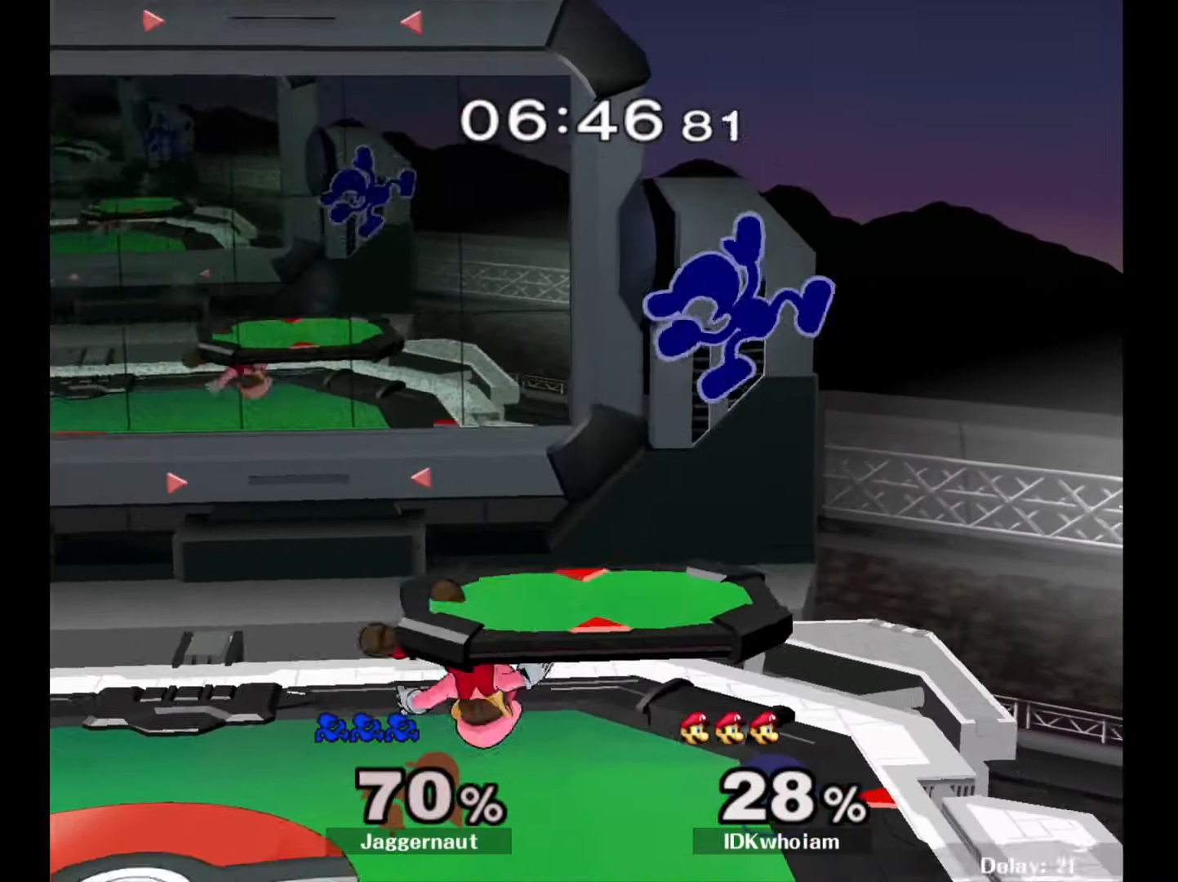
{"buttons": [], "left_stick": "up-right", "right_stick": "center", "events": [[84, "Y", "down"], [167, "Y", "up"], [184, "left_stick", "up"], [250, "Y", "down"], [334, "Y", "up"], [450, "left_stick", "up-right"]]}
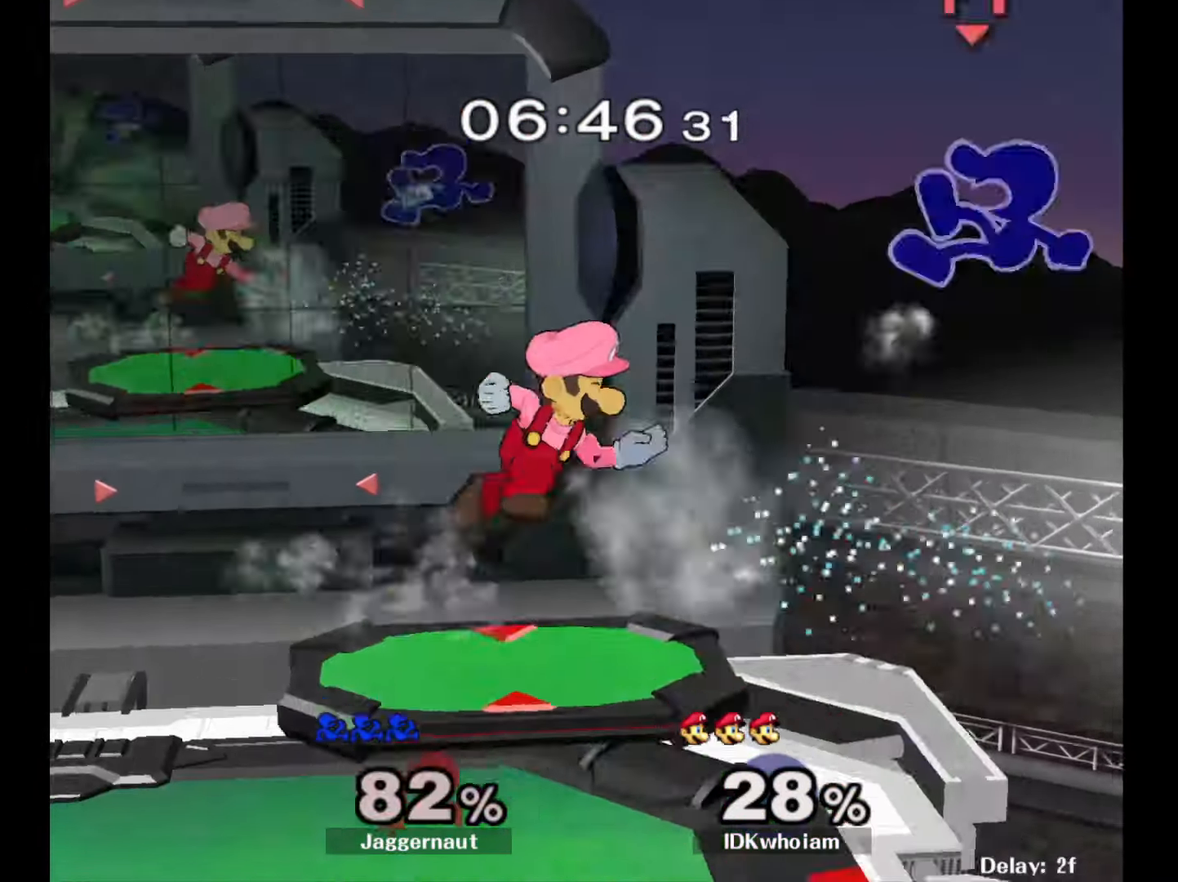
{"buttons": [], "left_stick": "left", "right_stick": "center", "events": [[234, "left_stick", "left"]]}
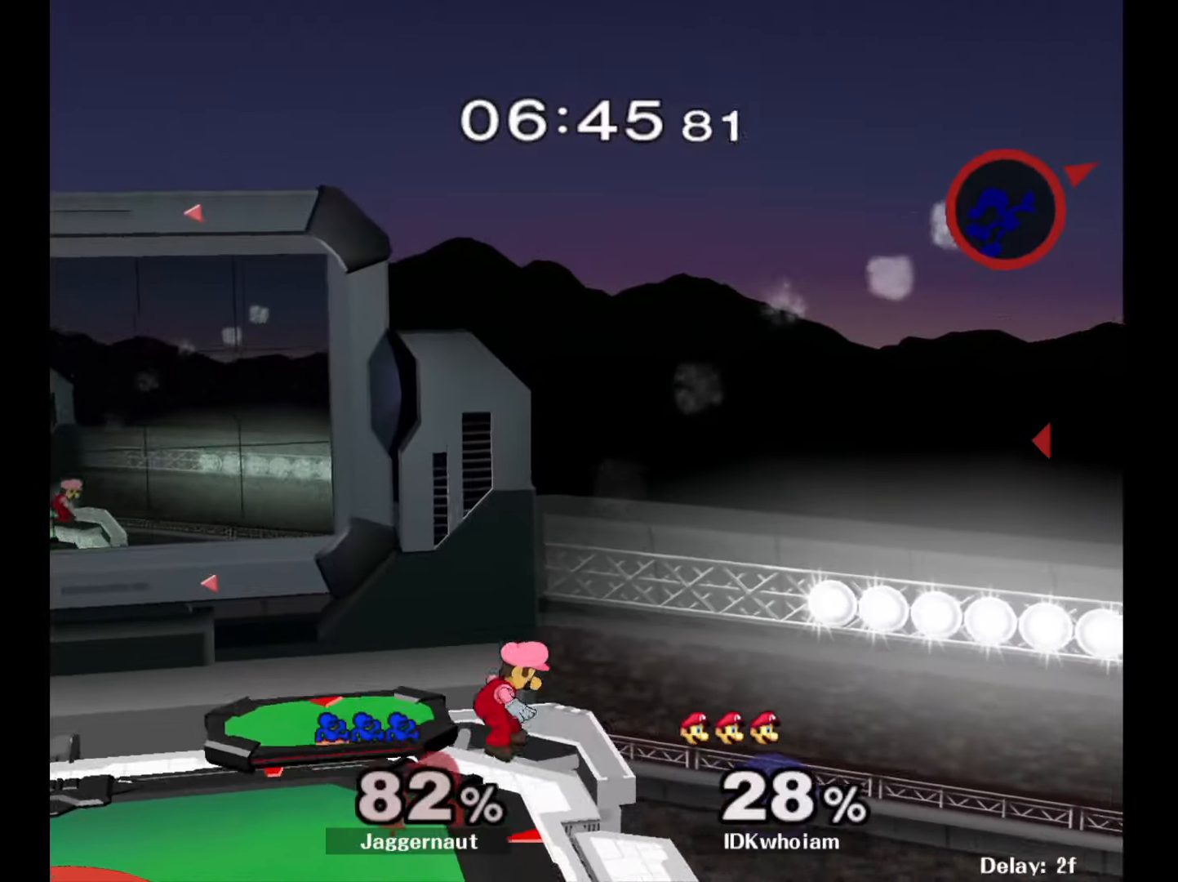
{"buttons": [], "left_stick": "left", "right_stick": "center", "events": [[167, "right_stick", "left"], [250, "right_stick", "center"], [384, "right_stick", "down-left"], [467, "right_stick", "center"]]}
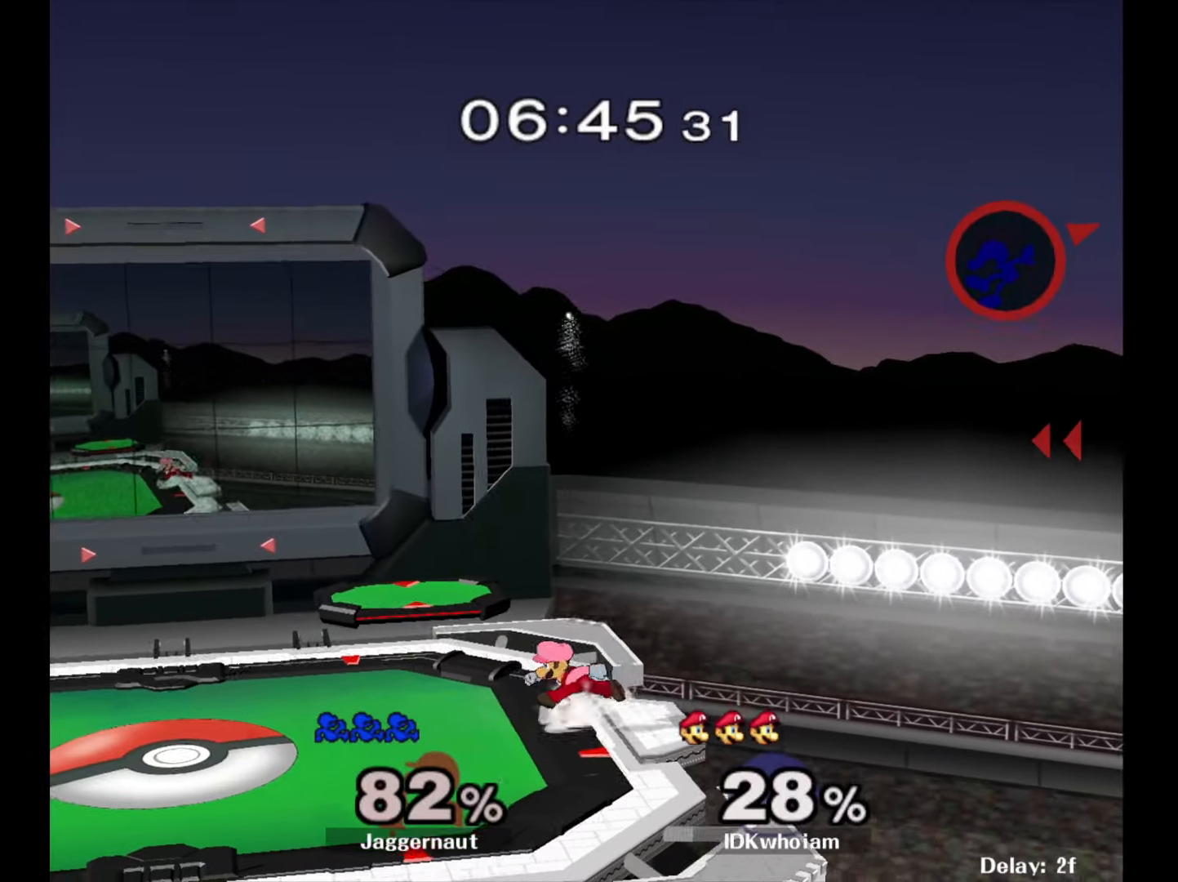
{"buttons": [], "left_stick": "left", "right_stick": "center", "events": [[34, "right_stick", "left"], [167, "right_stick", "center"], [234, "right_stick", "left"], [350, "right_stick", "center"]]}
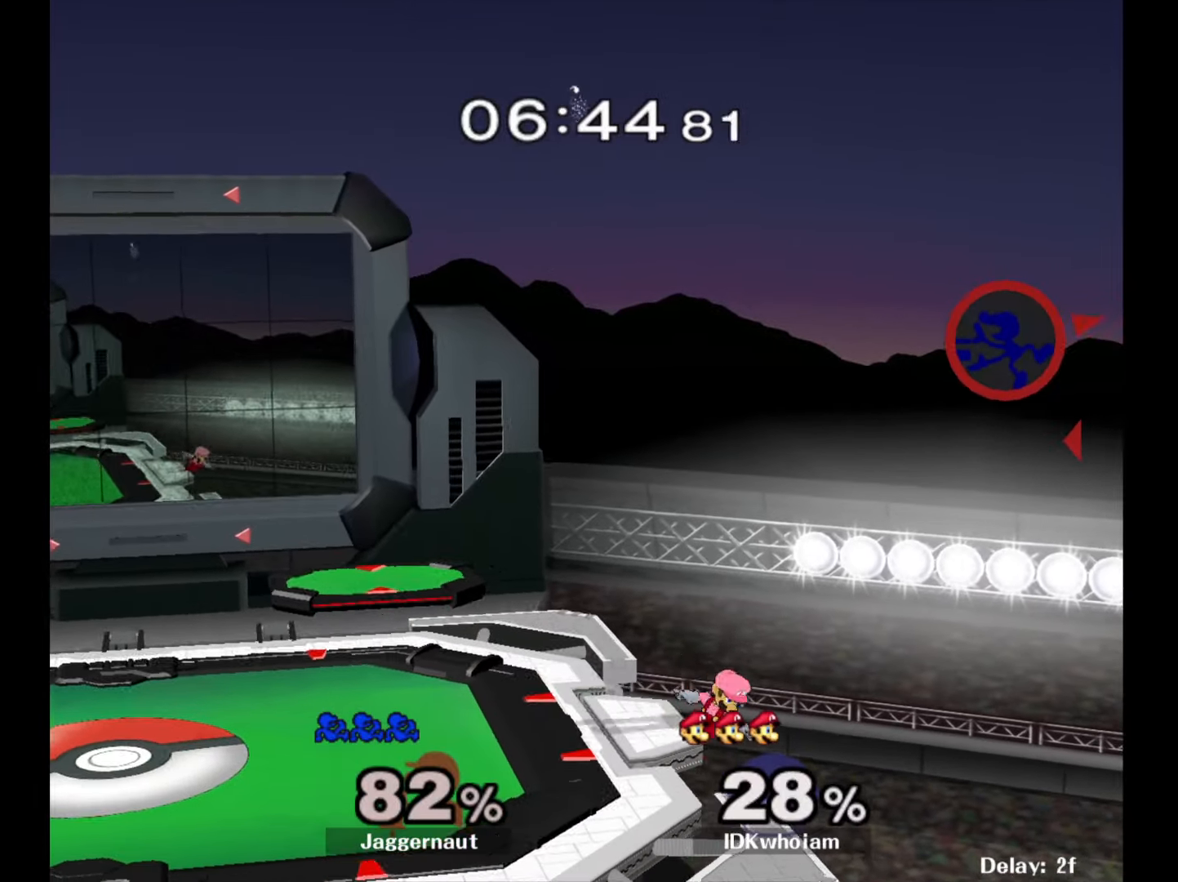
{"buttons": [], "left_stick": "left", "right_stick": "center", "events": []}
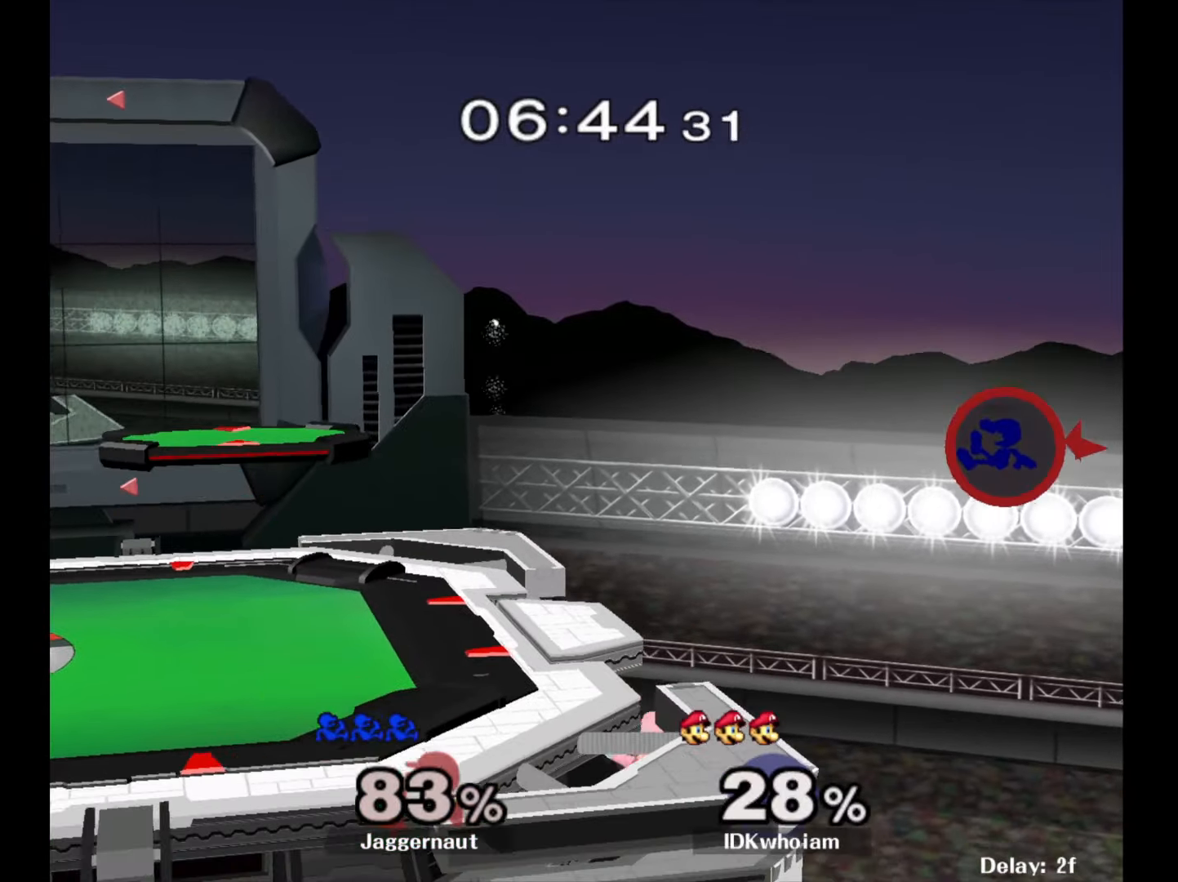
{"buttons": ["Y"], "left_stick": "left", "right_stick": "center", "events": [[484, "Y", "down"]]}
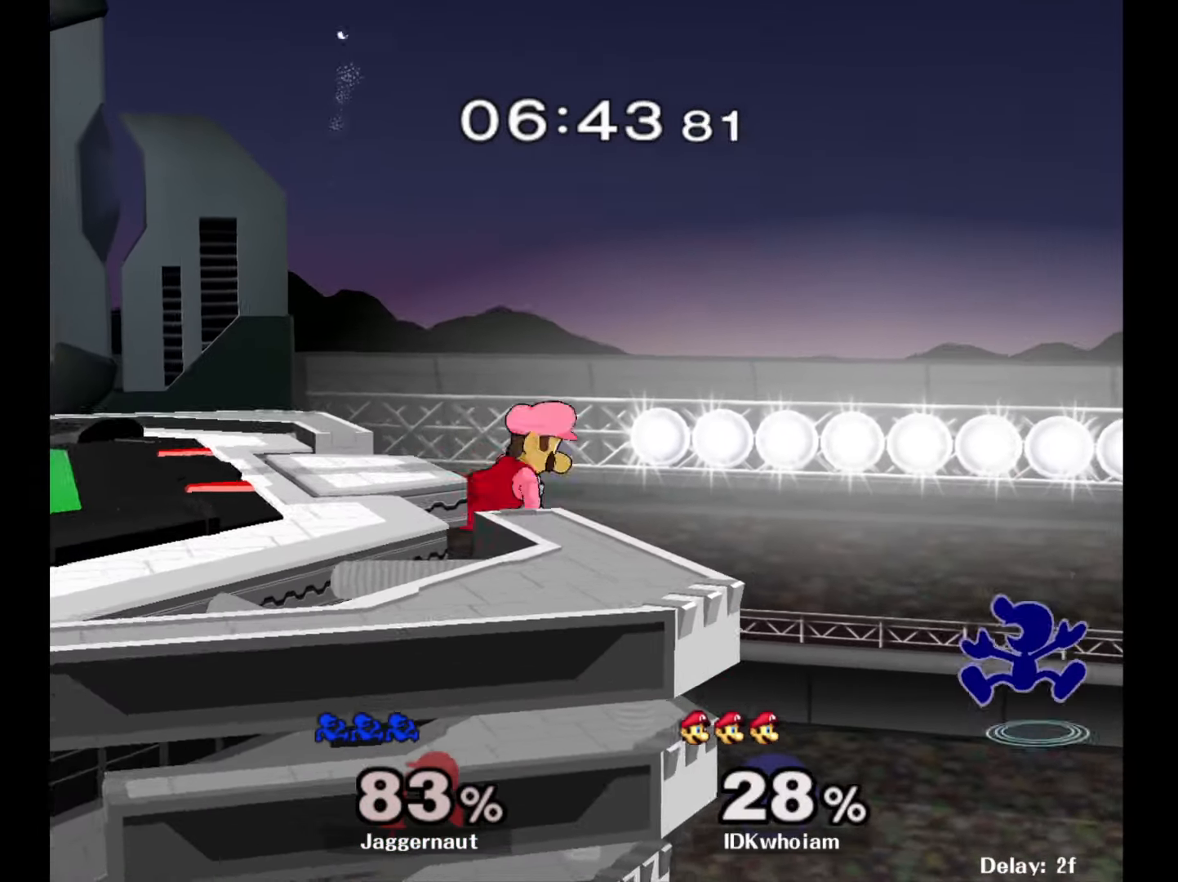
{"buttons": ["Y"], "left_stick": "down-left", "right_stick": "center", "events": [[117, "Y", "up"], [167, "Y", "down"], [267, "Y", "up"], [317, "Y", "down"], [417, "left_stick", "down-left"], [434, "Y", "up"], [450, "Y", "down"]]}
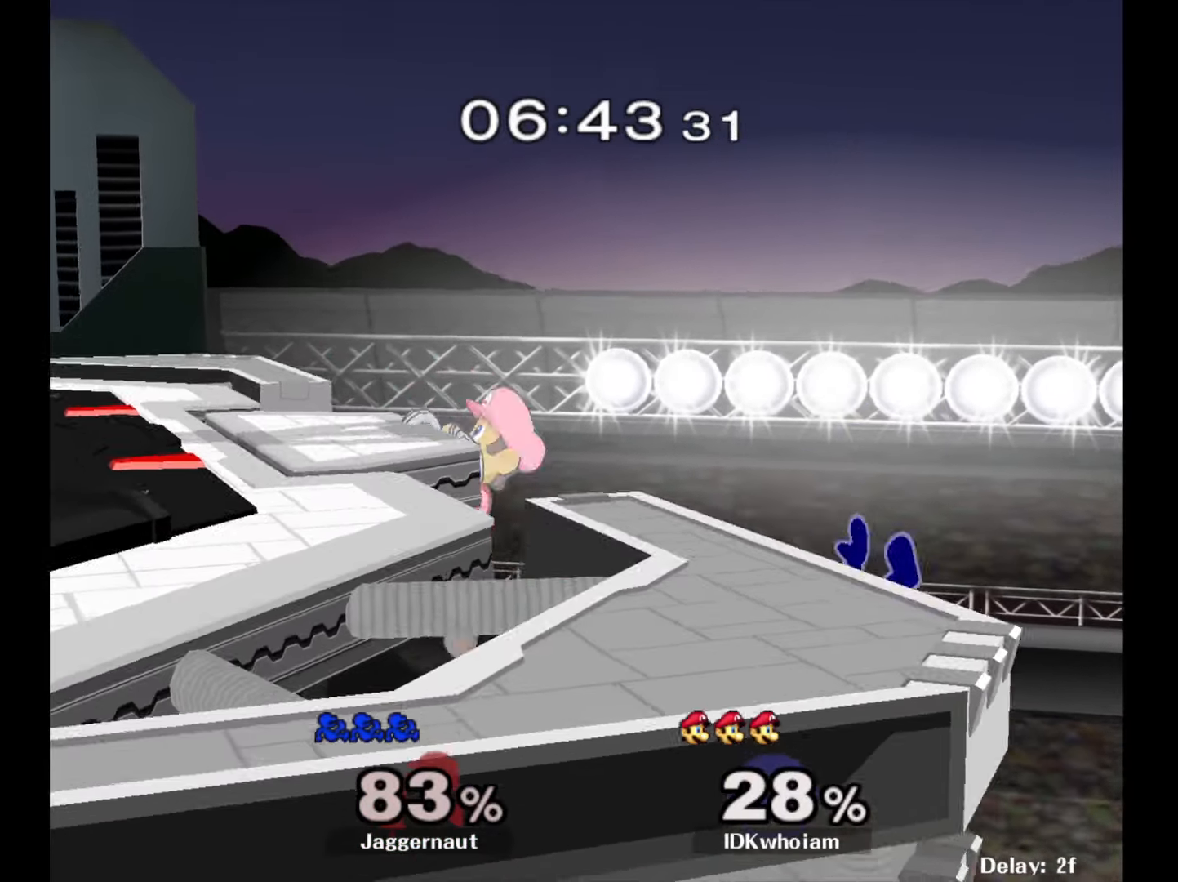
{"buttons": [], "left_stick": "left", "right_stick": "center", "events": [[134, "Y", "up"], [184, "left_stick", "up-left"], [250, "B", "down"], [350, "B", "up"], [400, "B", "down"], [400, "left_stick", "left"], [500, "B", "up"]]}
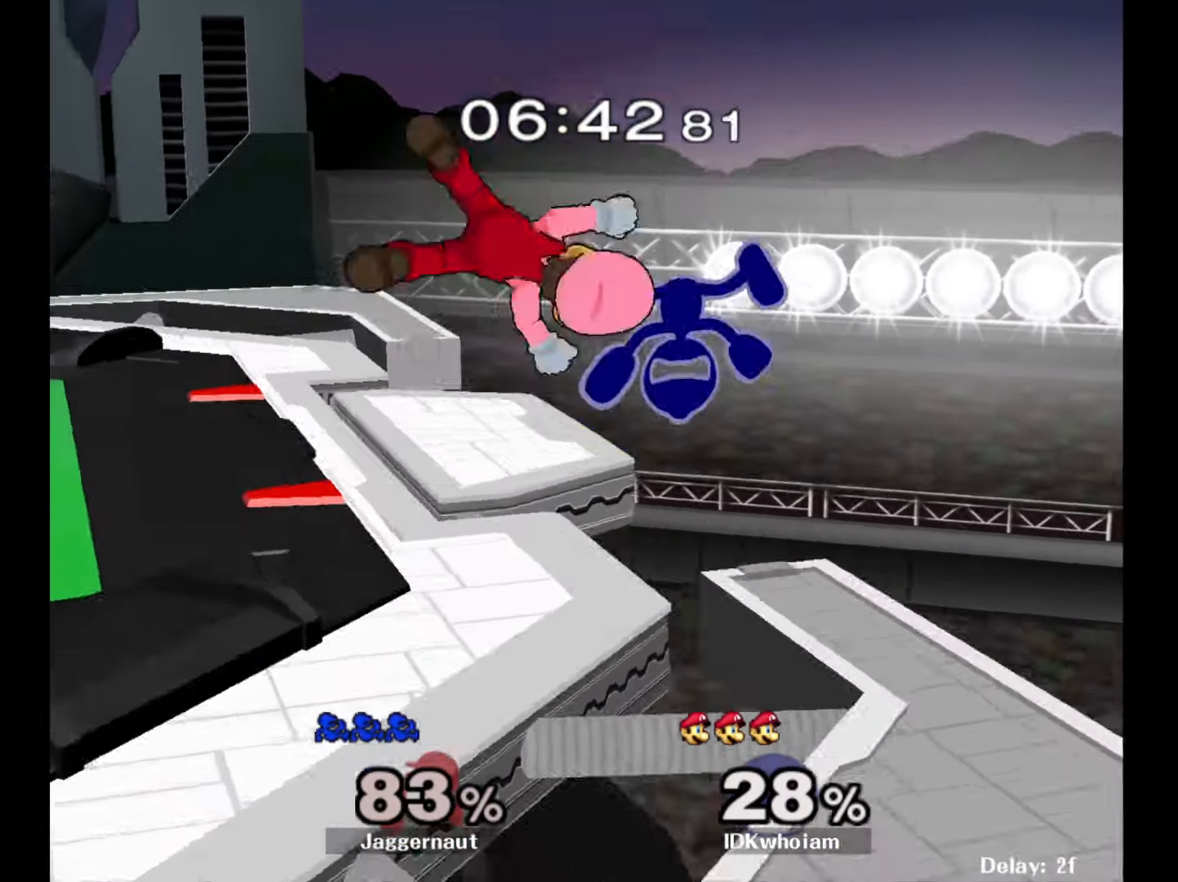
{"buttons": ["R1"], "left_stick": "left", "right_stick": "center", "events": [[350, "left_stick", "down-left"], [484, "R1", "down"], [500, "left_stick", "left"]]}
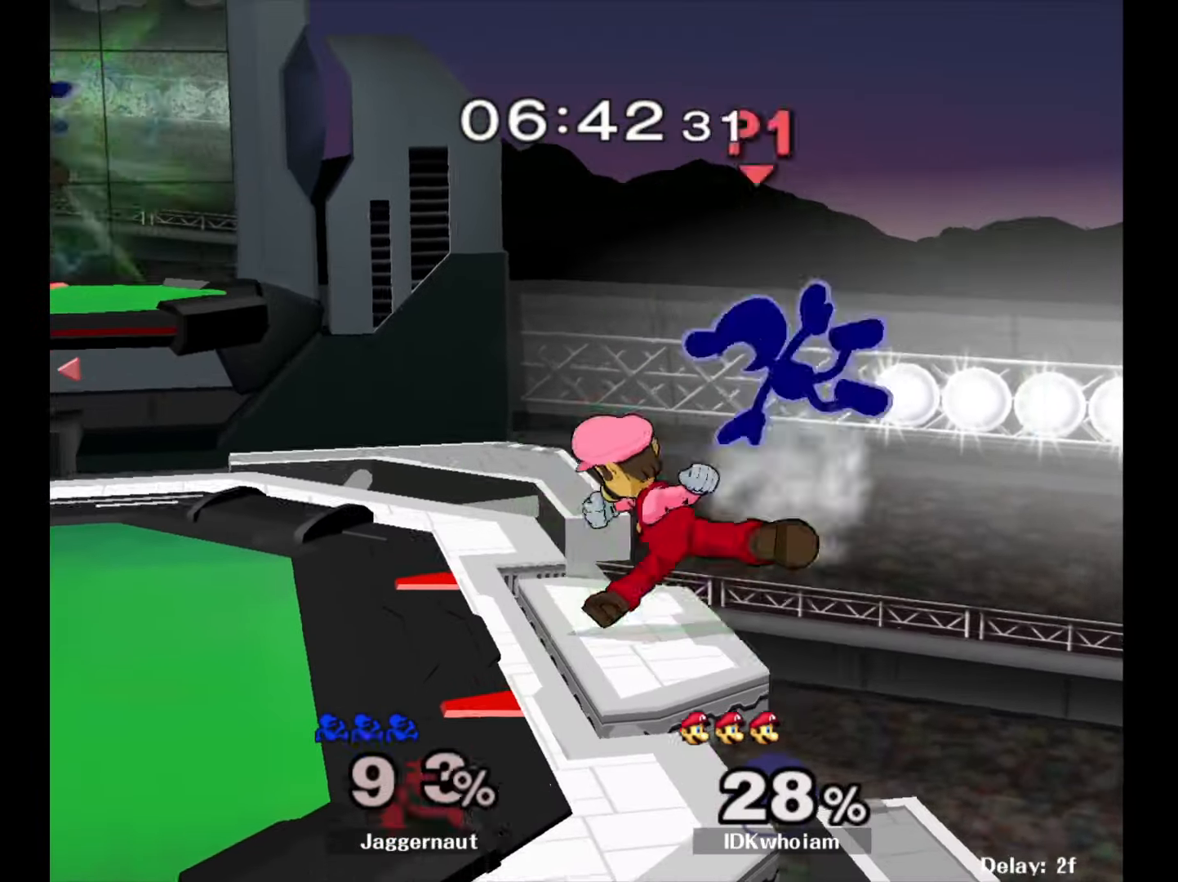
{"buttons": [], "left_stick": "left", "right_stick": "center", "events": [[334, "R1", "up"], [334, "Y", "down"], [450, "Y", "up"]]}
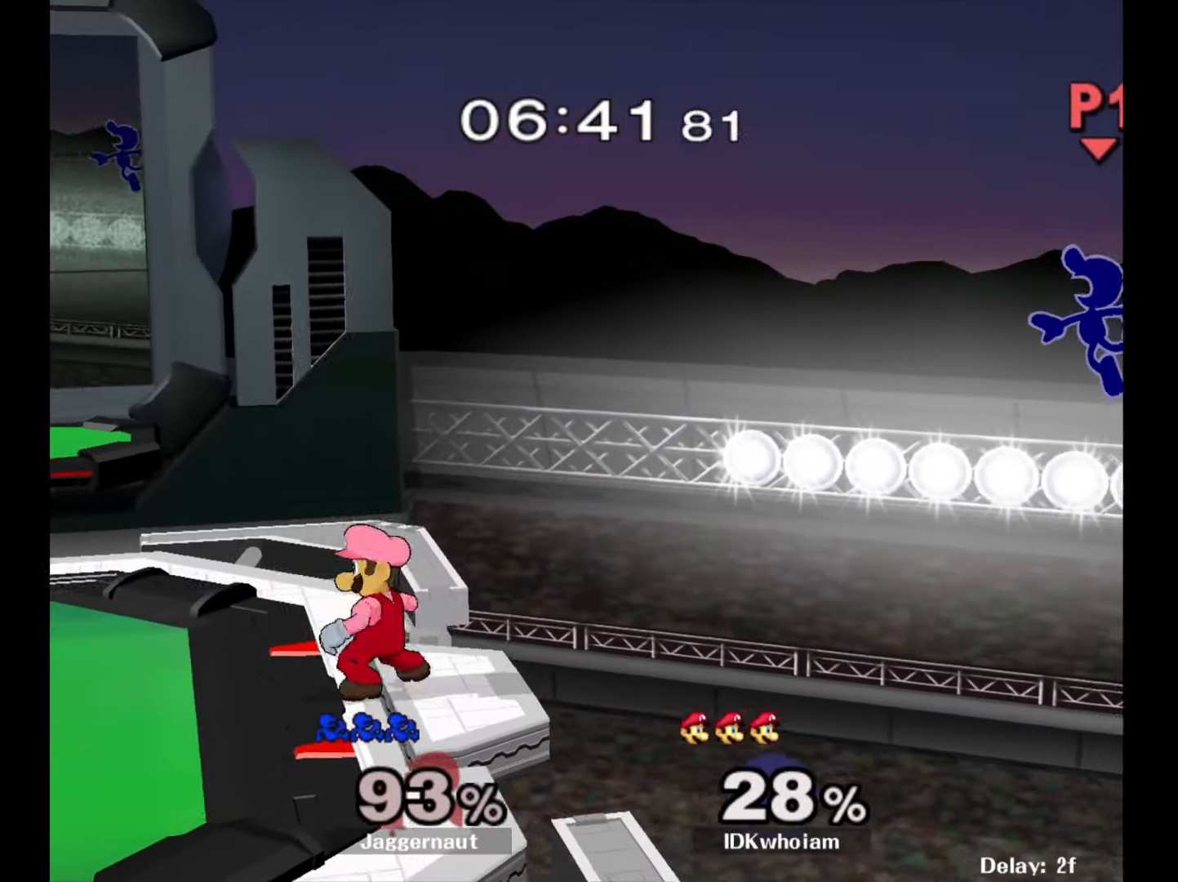
{"buttons": [], "left_stick": "left", "right_stick": "center", "events": [[17, "Y", "down"], [117, "Y", "up"], [167, "Y", "down"], [300, "Y", "up"], [350, "Y", "down"], [467, "Y", "up"]]}
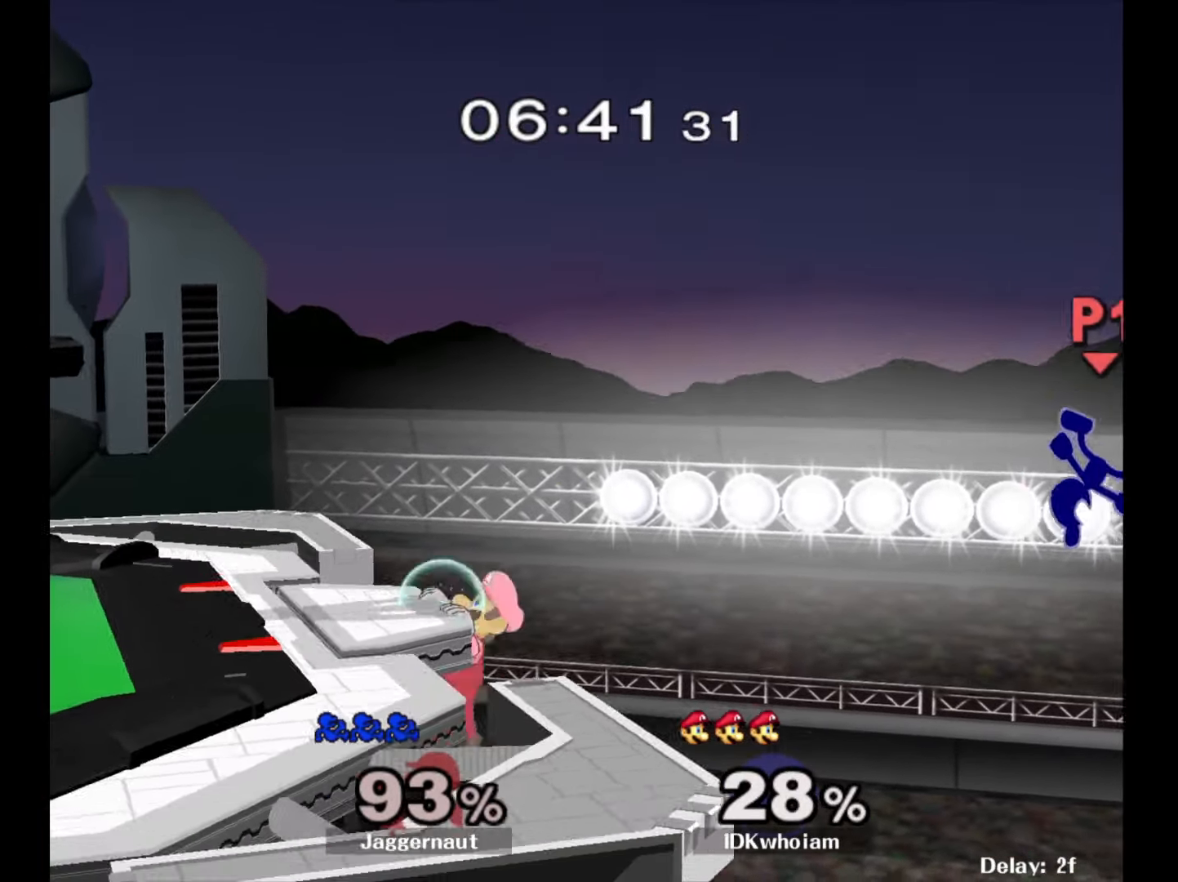
{"buttons": [], "left_stick": "left", "right_stick": "center", "events": [[34, "Y", "down"], [134, "Y", "up"], [184, "Y", "down"], [300, "Y", "up"], [384, "Y", "down"], [467, "Y", "up"]]}
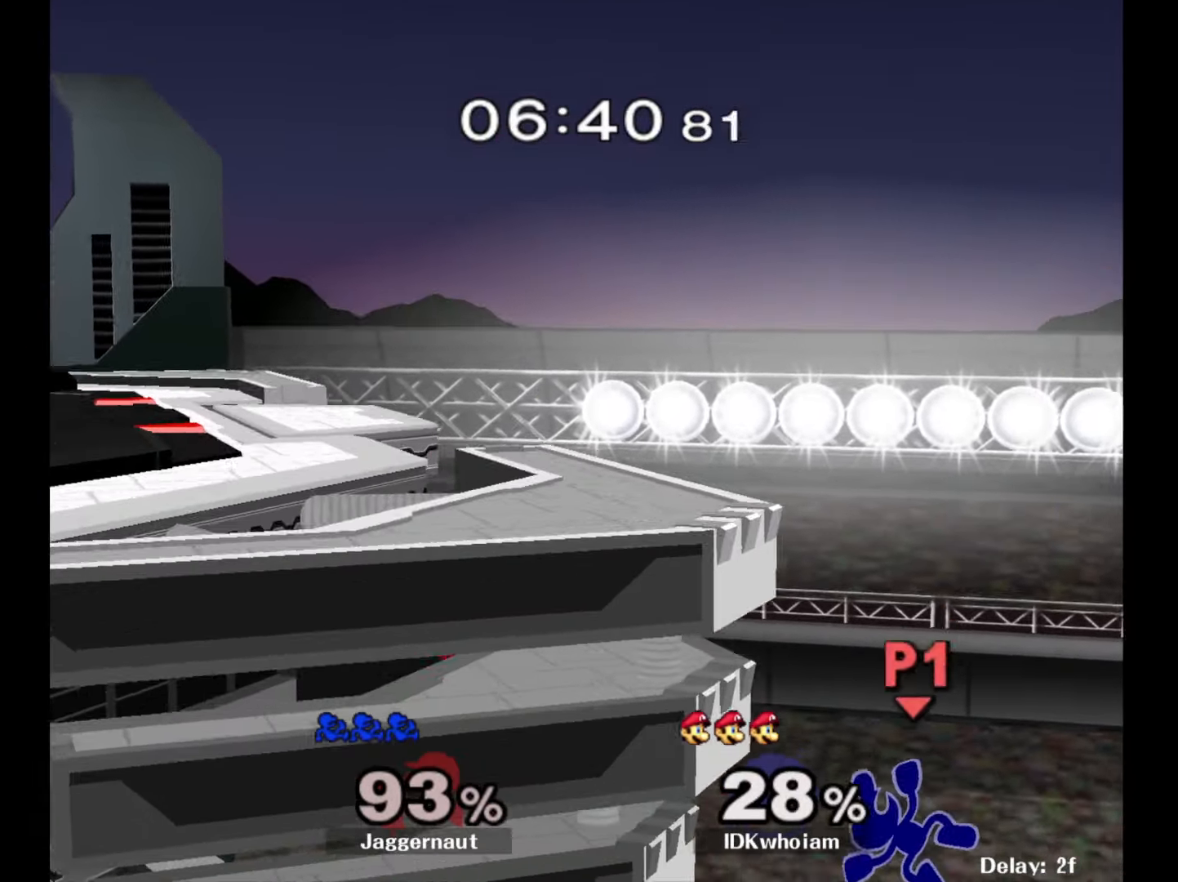
{"buttons": ["B"], "left_stick": "up-left", "right_stick": "center", "events": [[17, "Y", "down"], [167, "Y", "up"], [184, "left_stick", "up-left"], [367, "B", "down"]]}
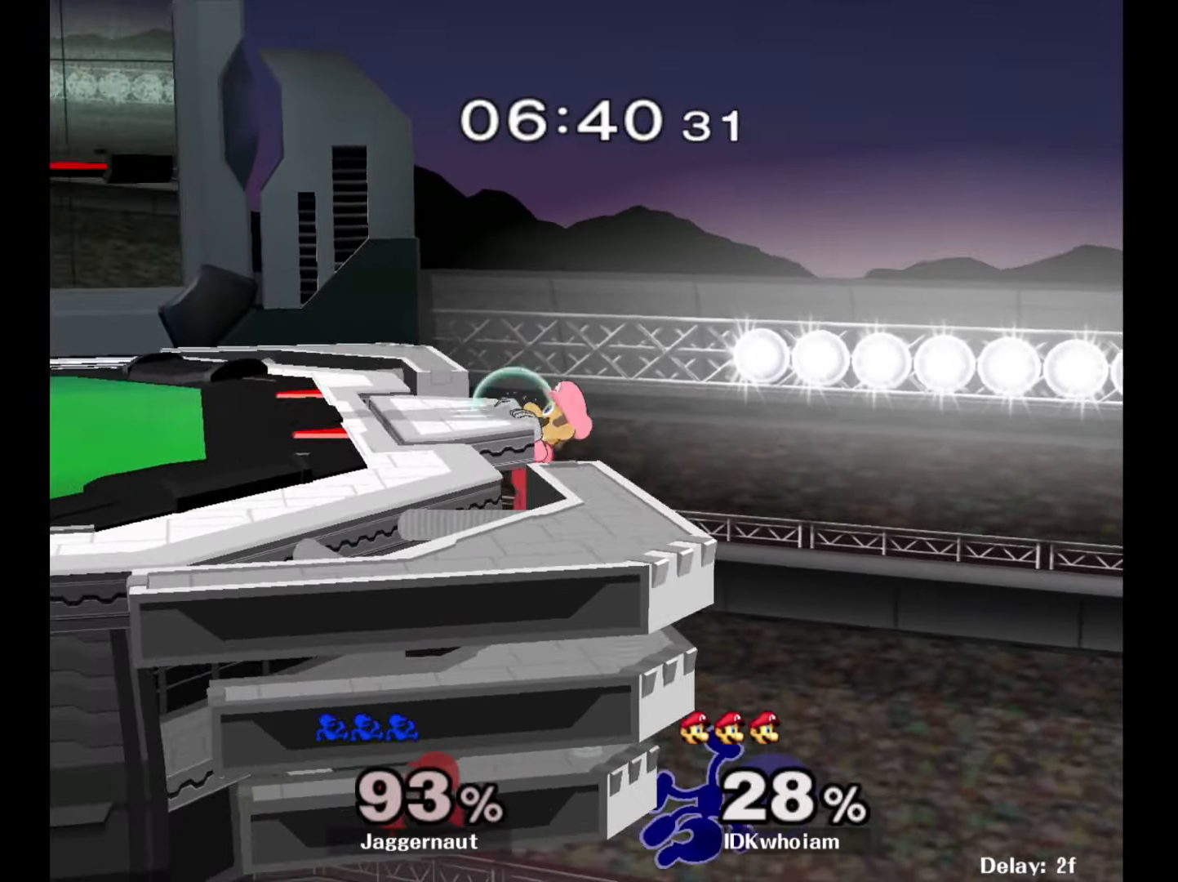
{"buttons": [], "left_stick": "left", "right_stick": "center", "events": [[300, "B", "up"], [334, "left_stick", "left"]]}
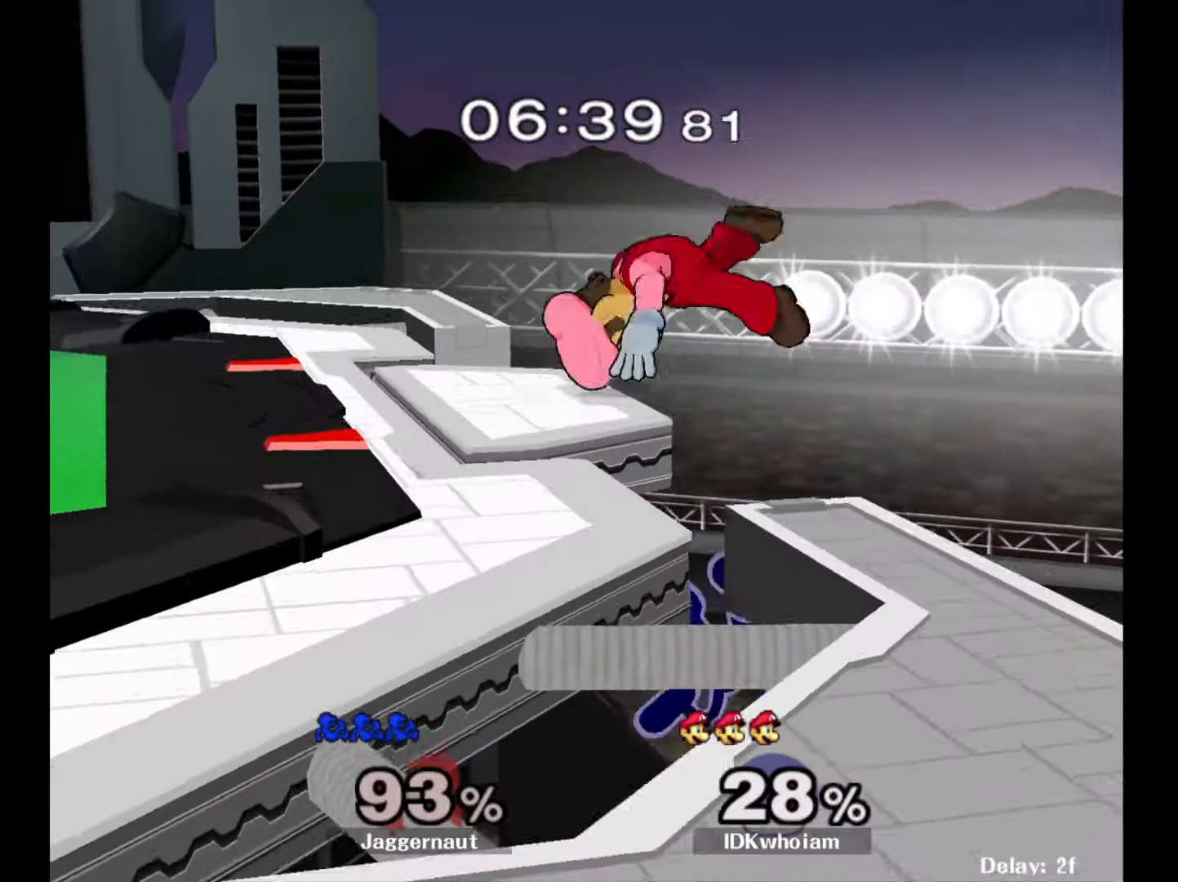
{"buttons": [], "left_stick": "center", "right_stick": "center", "events": [[150, "left_stick", "center"]]}
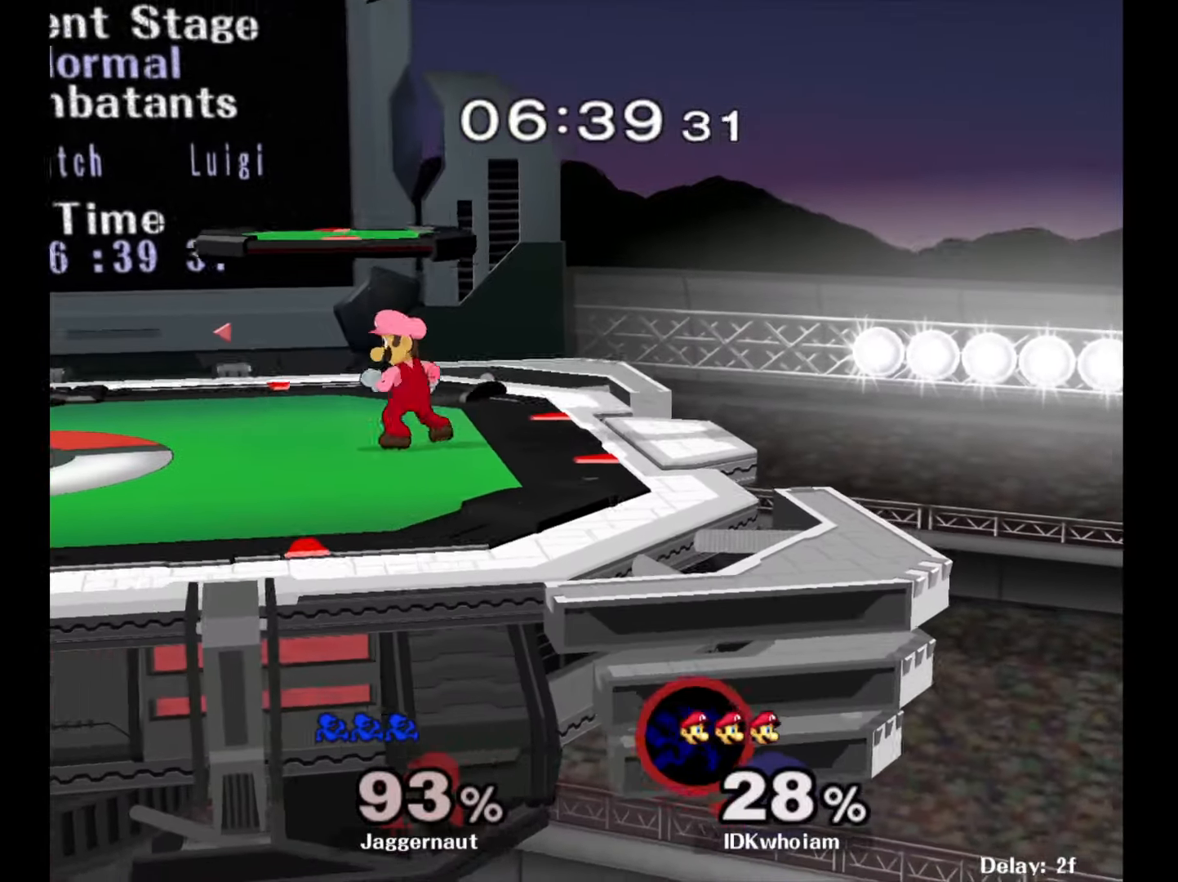
{"buttons": [], "left_stick": "center", "right_stick": "center", "events": []}
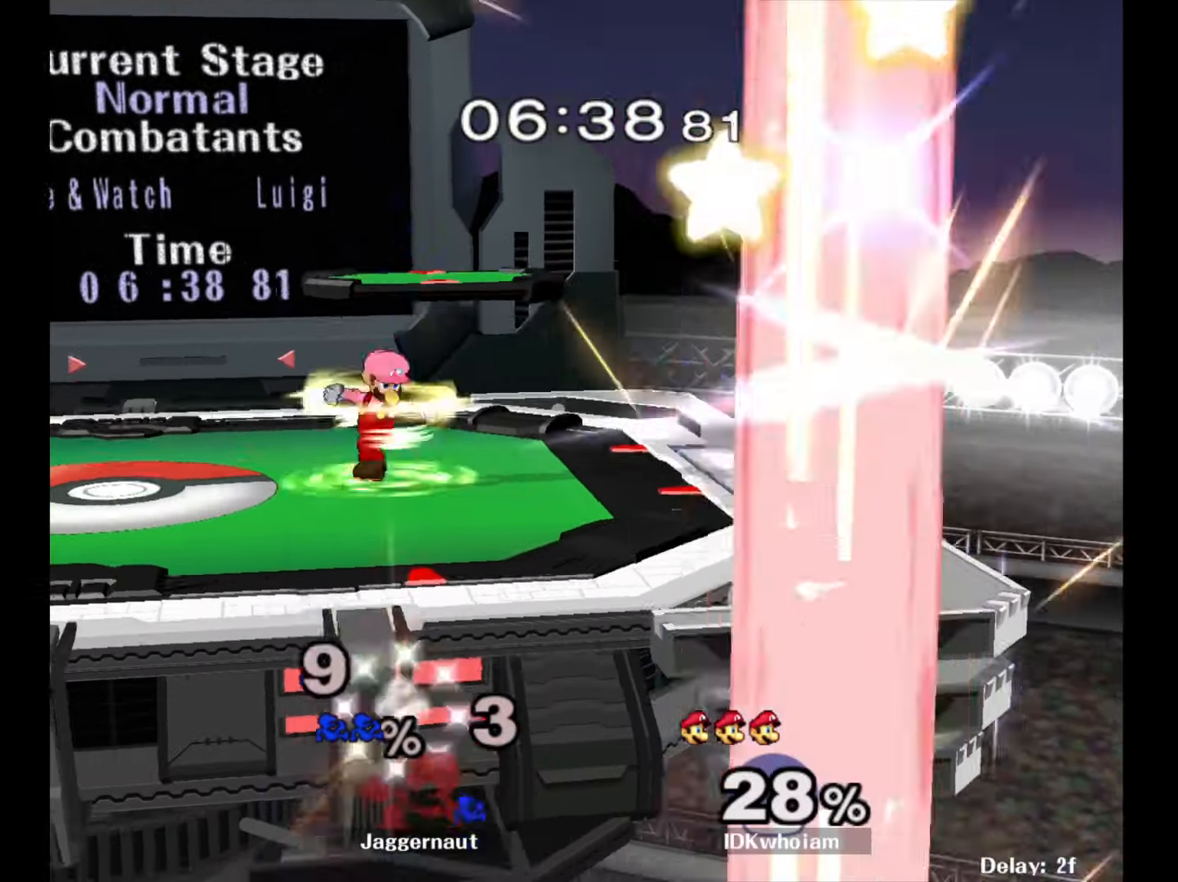
{"buttons": [], "left_stick": "center", "right_stick": "center", "events": []}
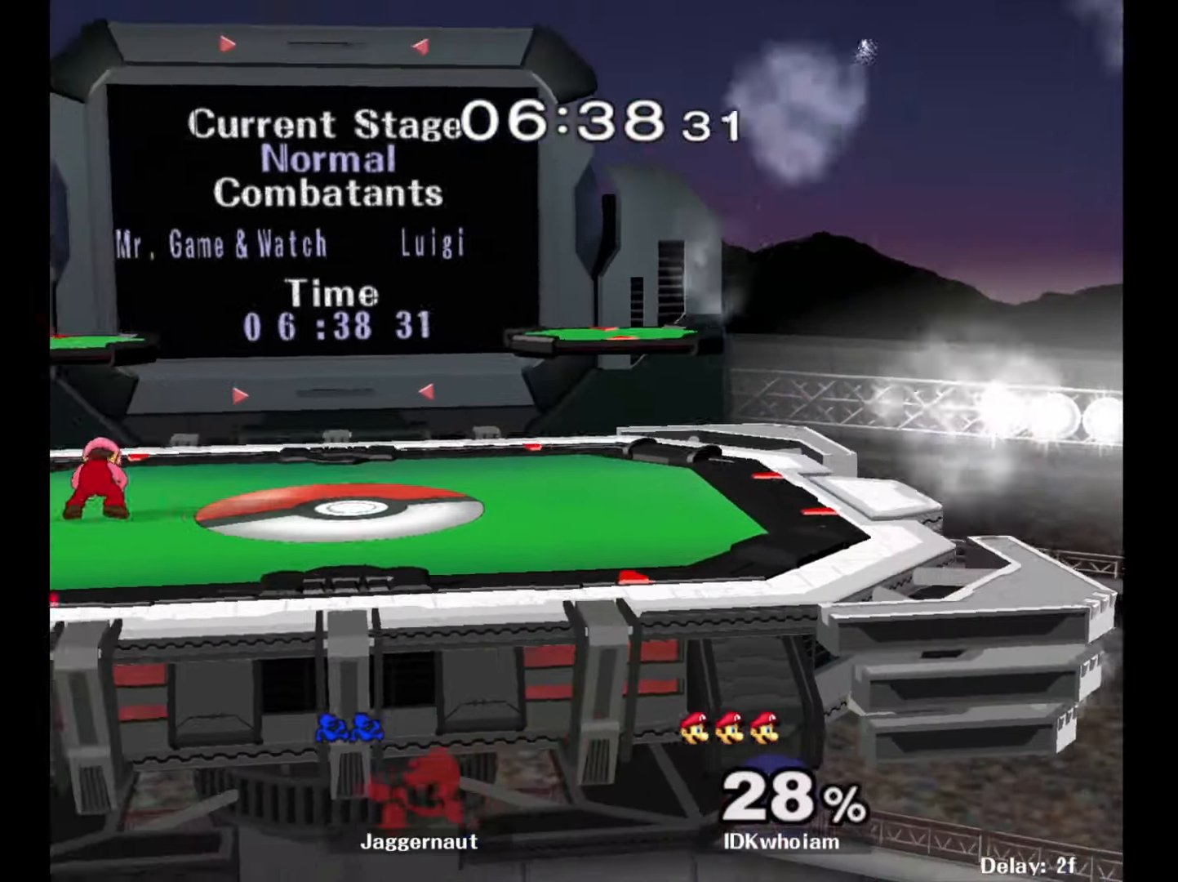
{"buttons": ["L1", "R1"], "left_stick": "center", "right_stick": "center", "events": [[434, "L1", "down"], [434, "R1", "down"]]}
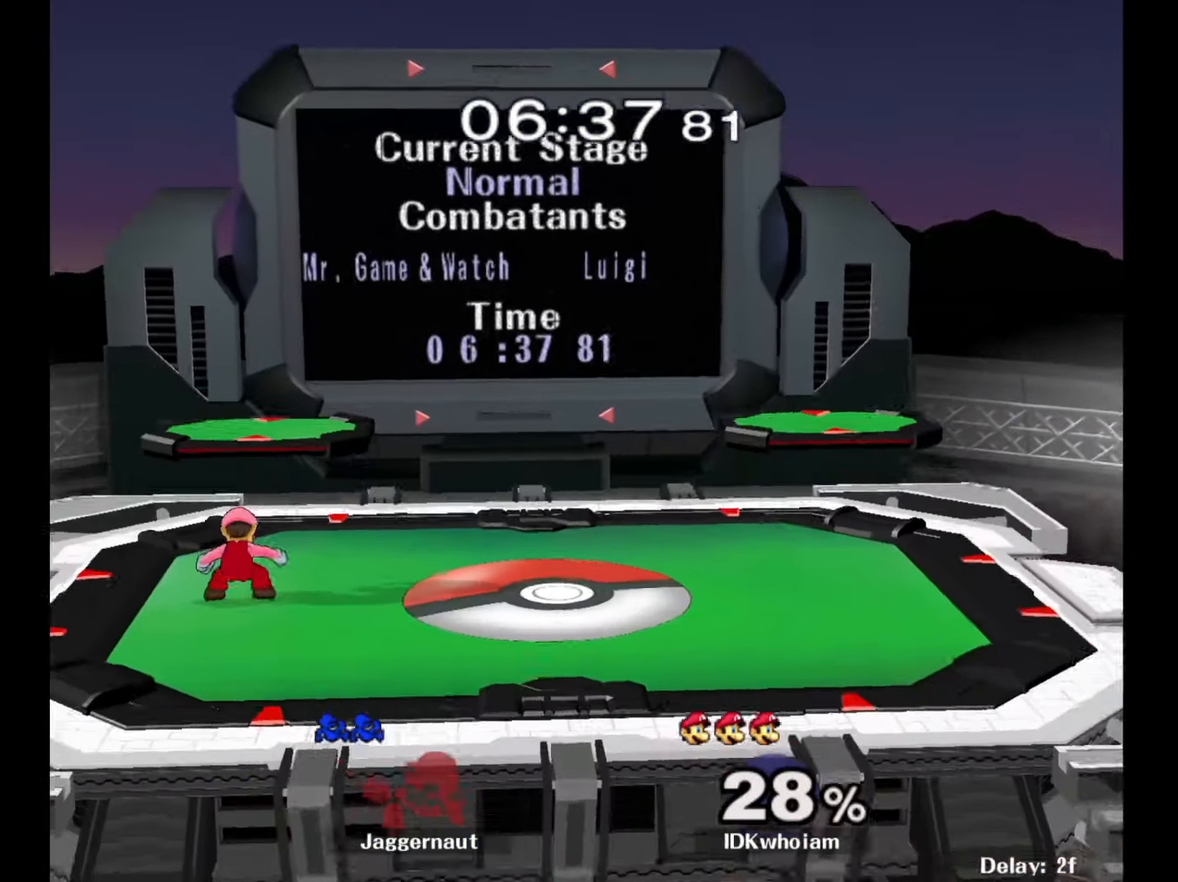
{"buttons": [], "left_stick": "center", "right_stick": "center", "events": [[134, "L1", "up"], [150, "R1", "up"], [150, "left_stick", "right"], [384, "left_stick", "center"]]}
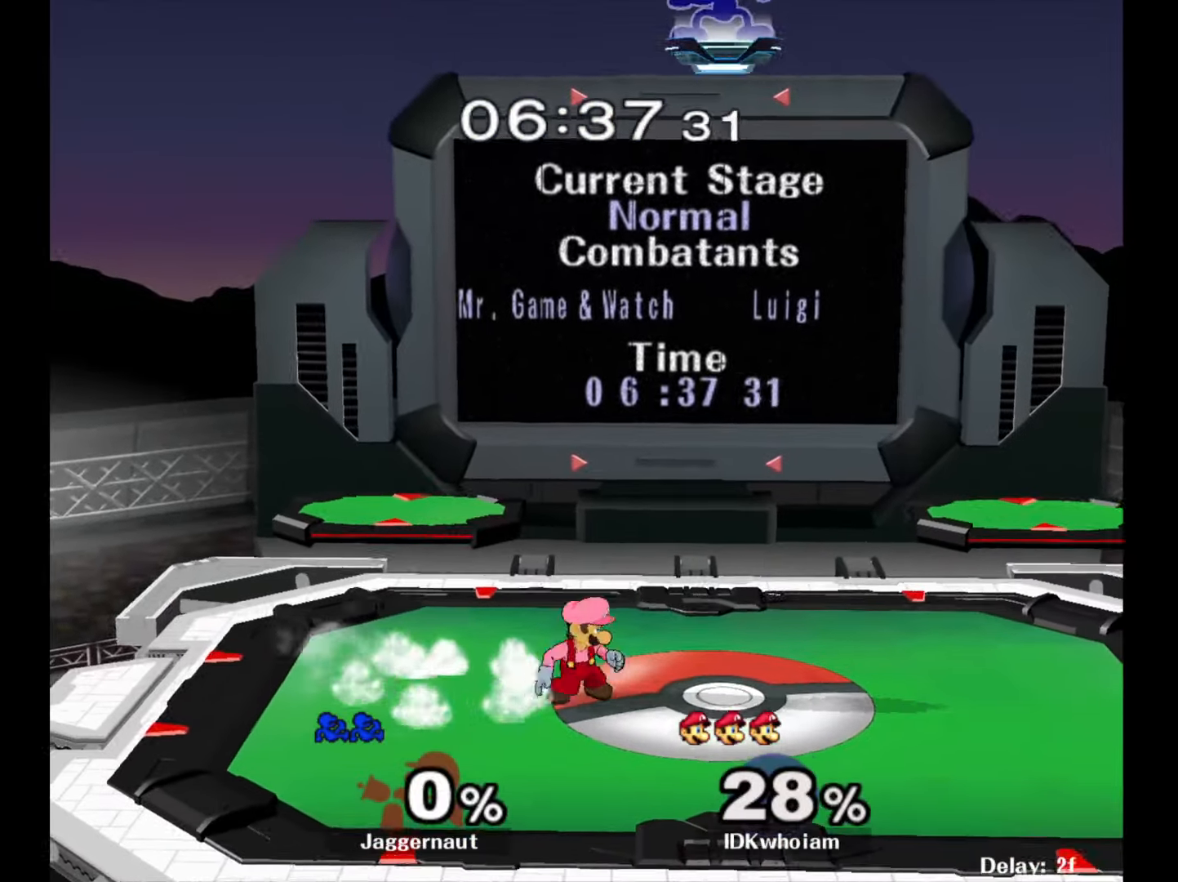
{"buttons": [], "left_stick": "right", "right_stick": "center", "events": [[17, "left_stick", "right"], [184, "left_stick", "center"], [234, "left_stick", "right"]]}
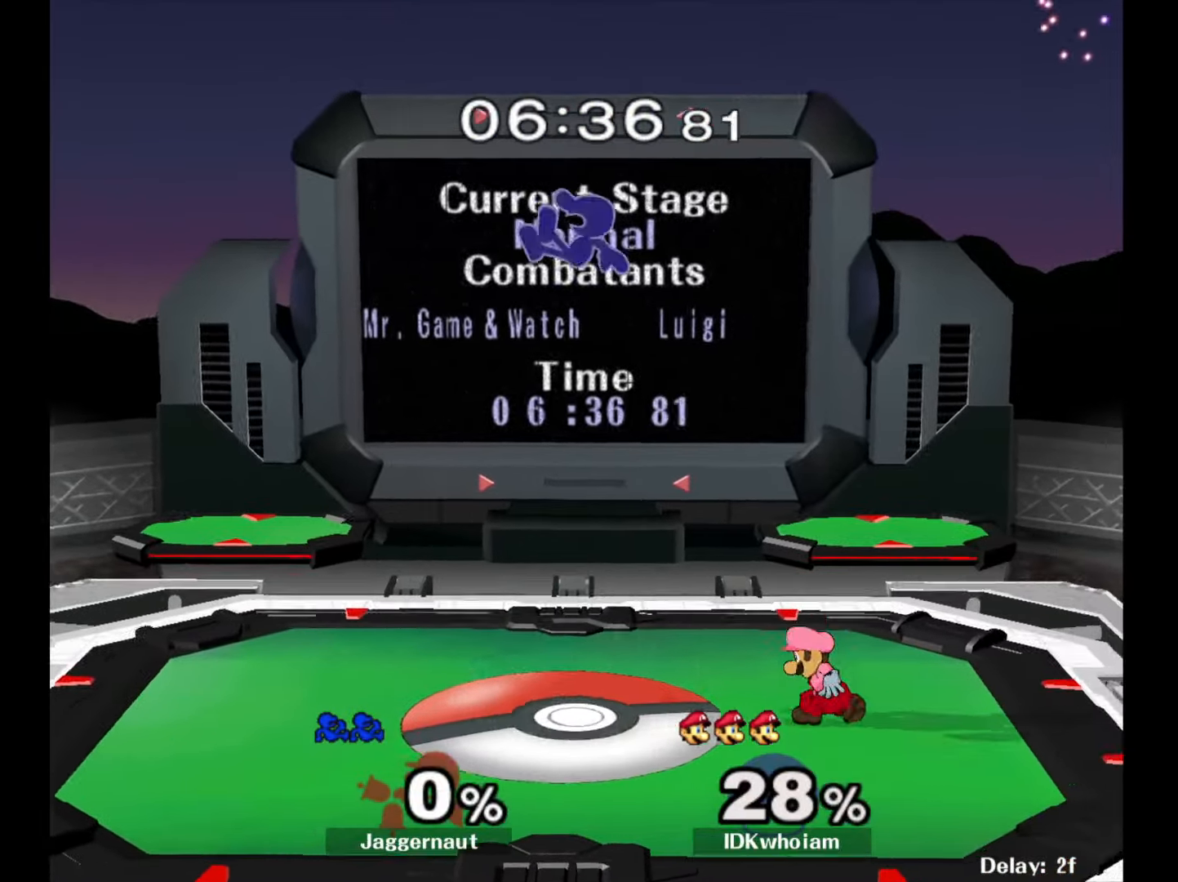
{"buttons": [], "left_stick": "right", "right_stick": "center", "events": [[267, "right_stick", "right"], [417, "right_stick", "center"]]}
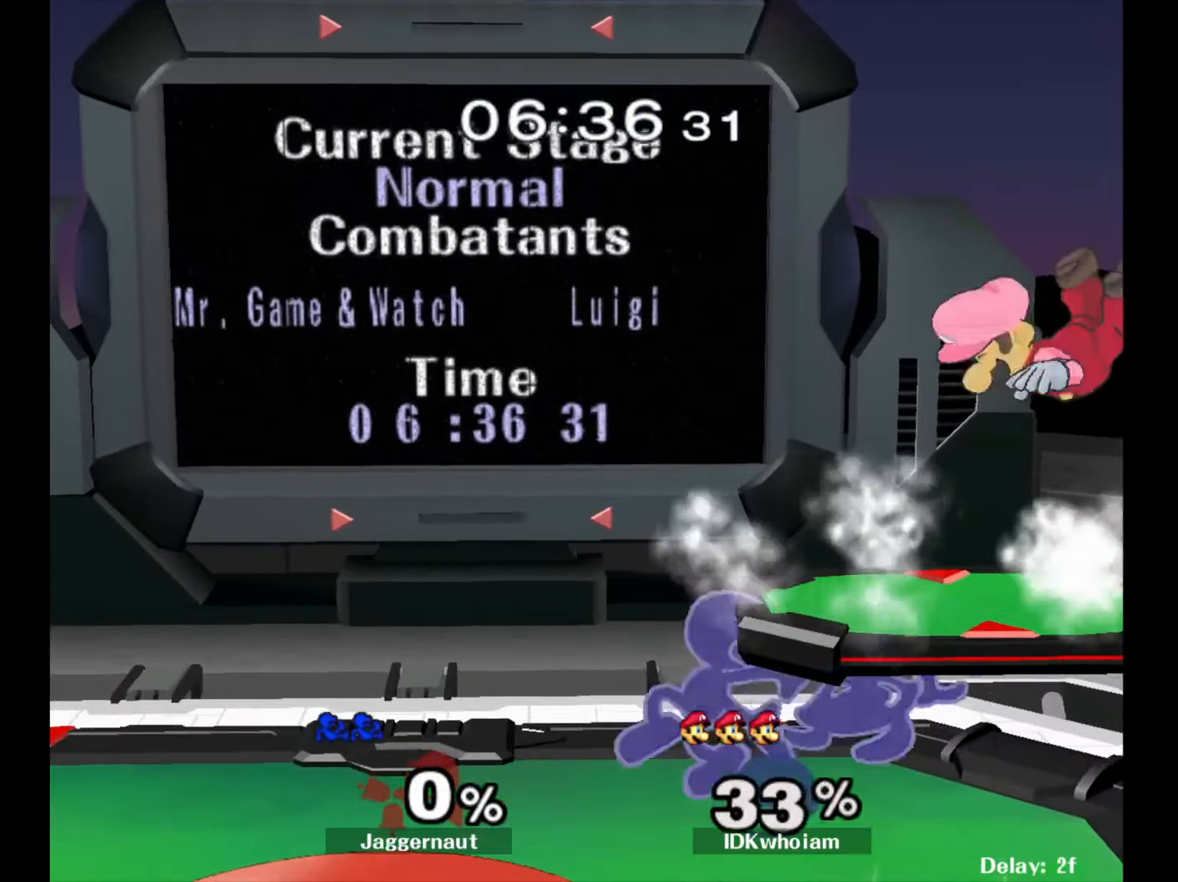
{"buttons": [], "left_stick": "right", "right_stick": "center", "events": [[67, "R1", "down"], [84, "left_stick", "down"], [267, "R1", "up"], [267, "left_stick", "center"], [467, "left_stick", "right"]]}